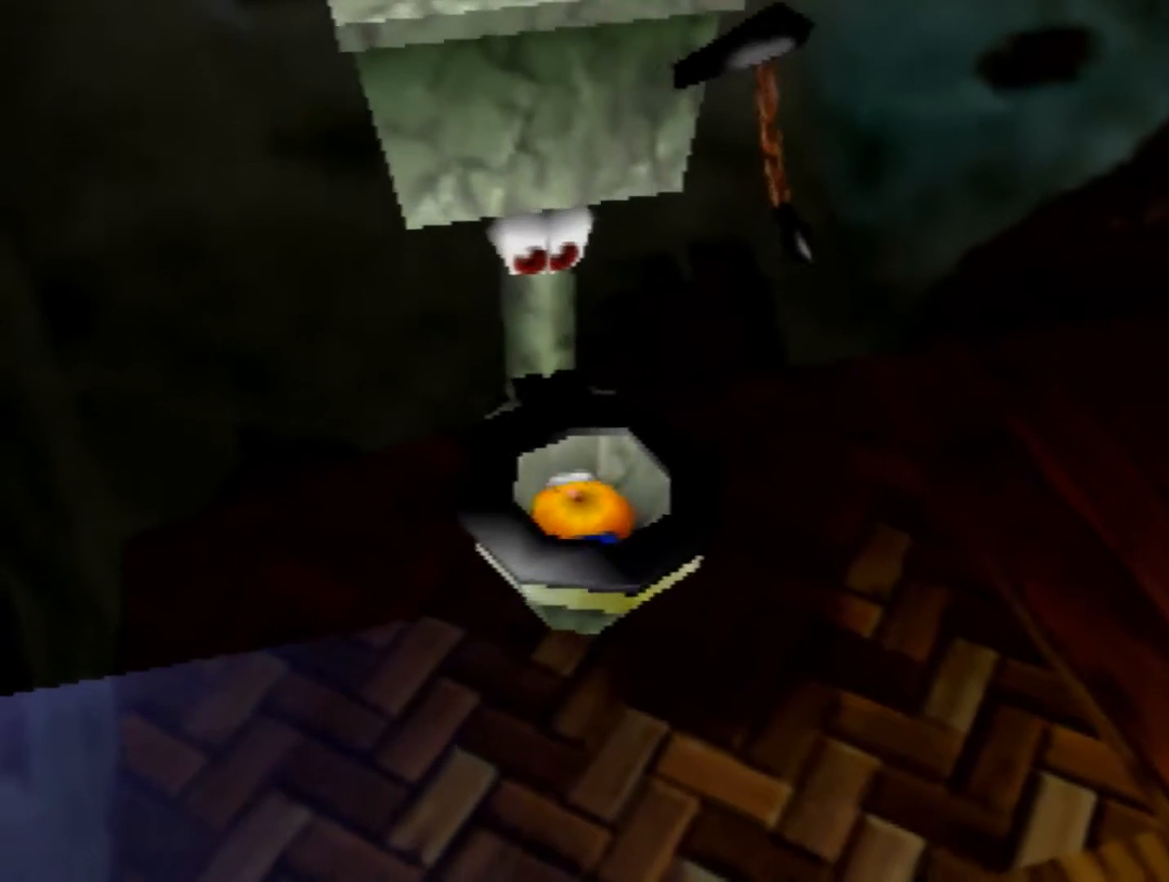
Gameplay with a controller (Nintendo layout); each line is a JSON object with the inputs held at the frame after it. "events" lists button and stick changes between this image and that frame as [ms after this image, input, new state], when the widget could be followed in between. Not read: L1 L3 R3.
{"buttons": [], "left_stick": "center", "events": []}
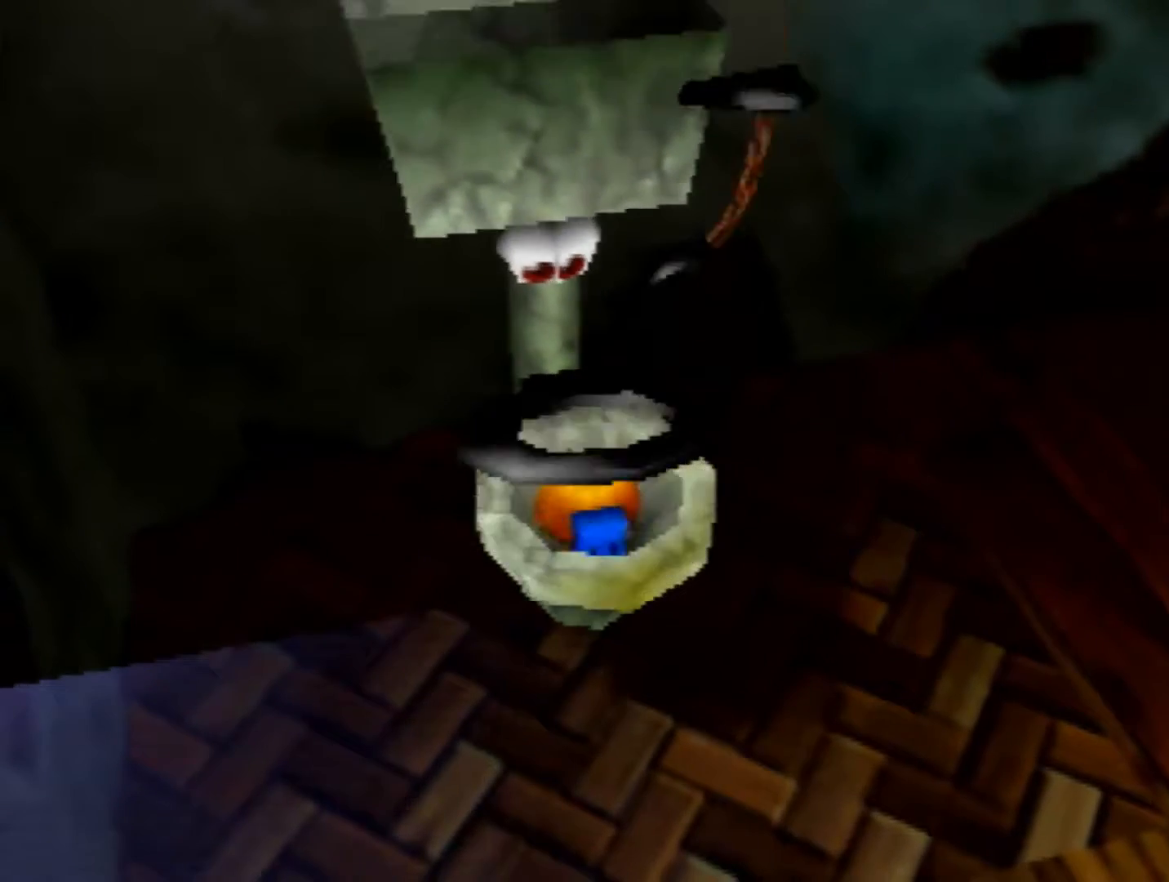
{"buttons": [], "left_stick": "center", "events": []}
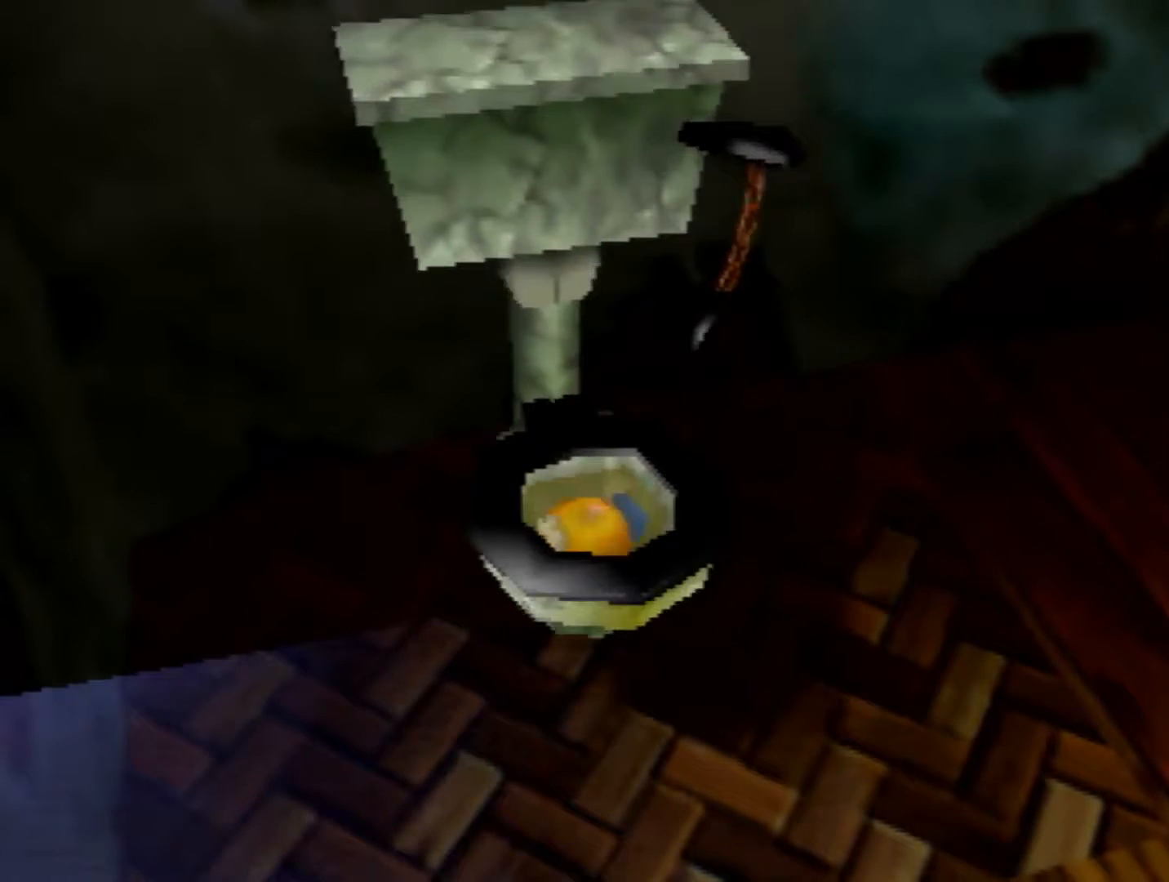
{"buttons": [], "left_stick": "center", "events": []}
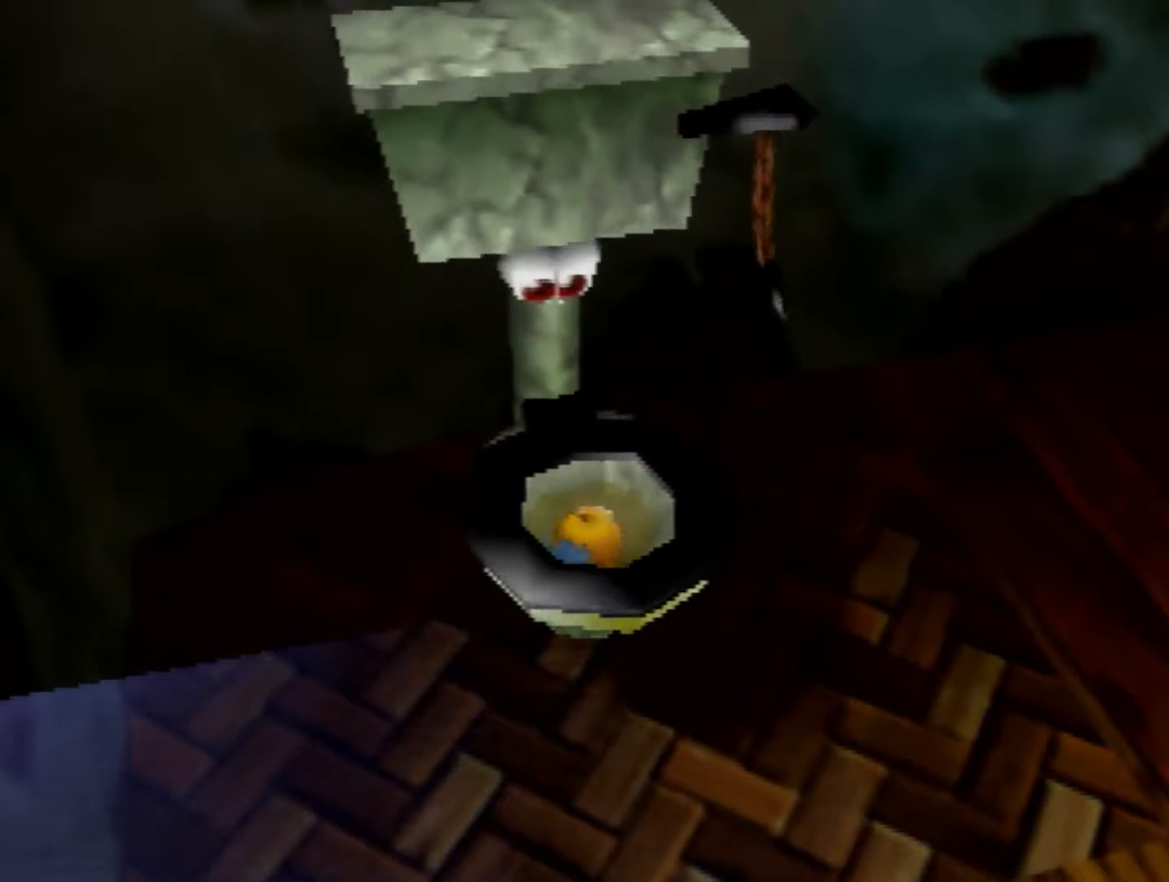
{"buttons": [], "left_stick": "center", "events": []}
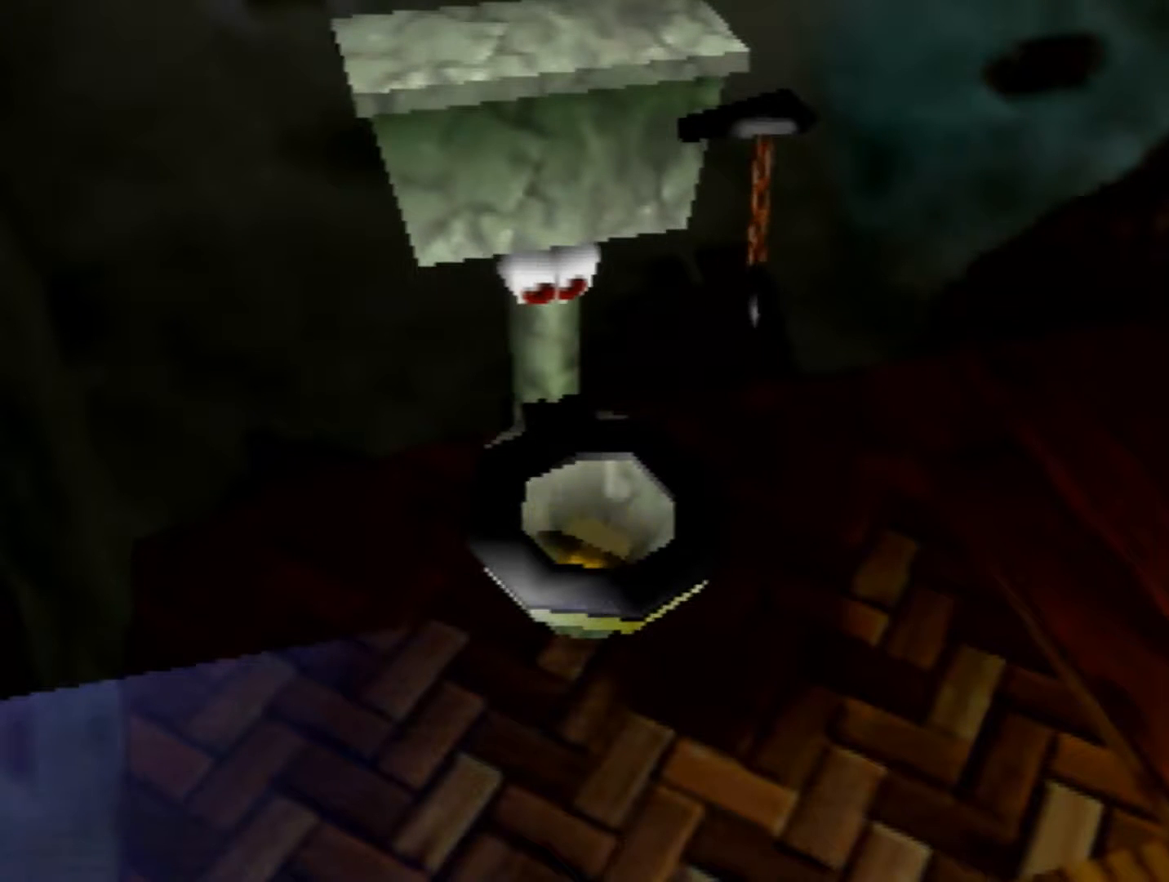
{"buttons": [], "left_stick": "center", "events": []}
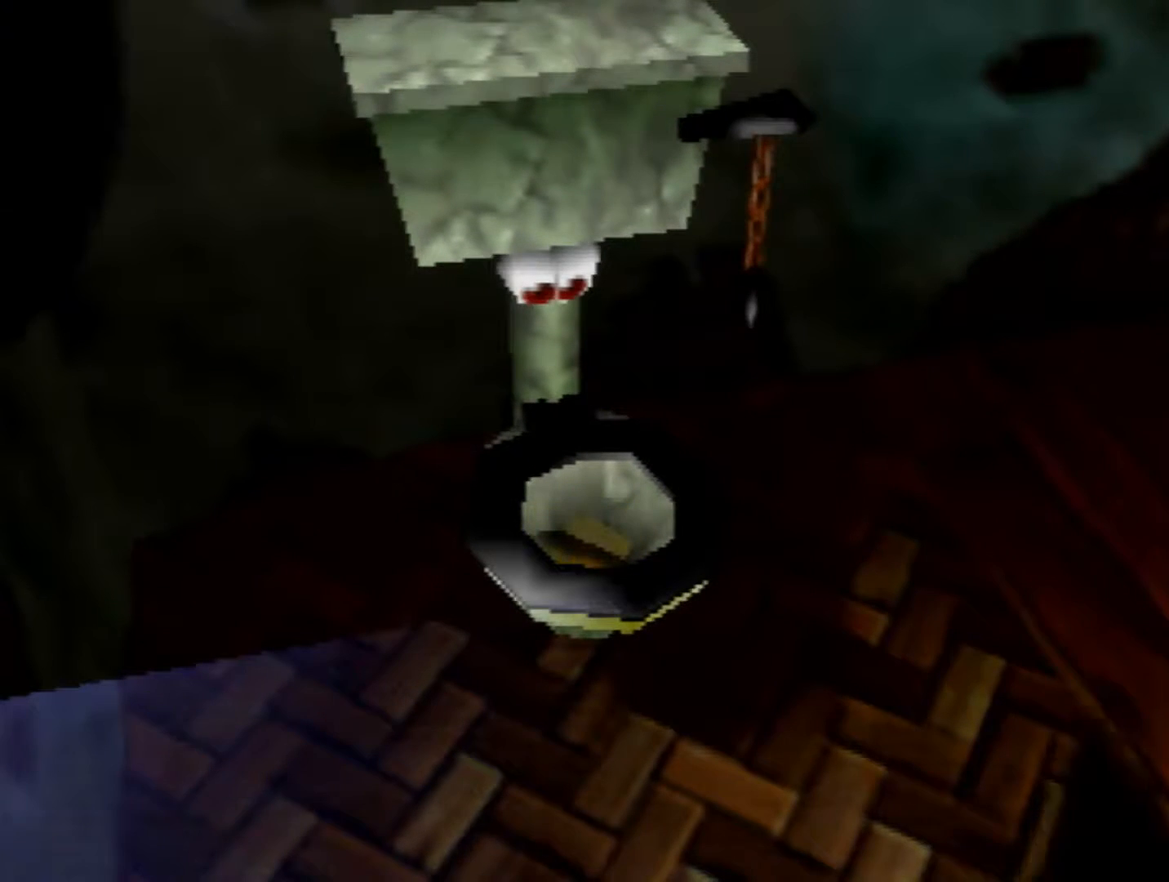
{"buttons": [], "left_stick": "up", "events": [[280, "left_stick", "up"]]}
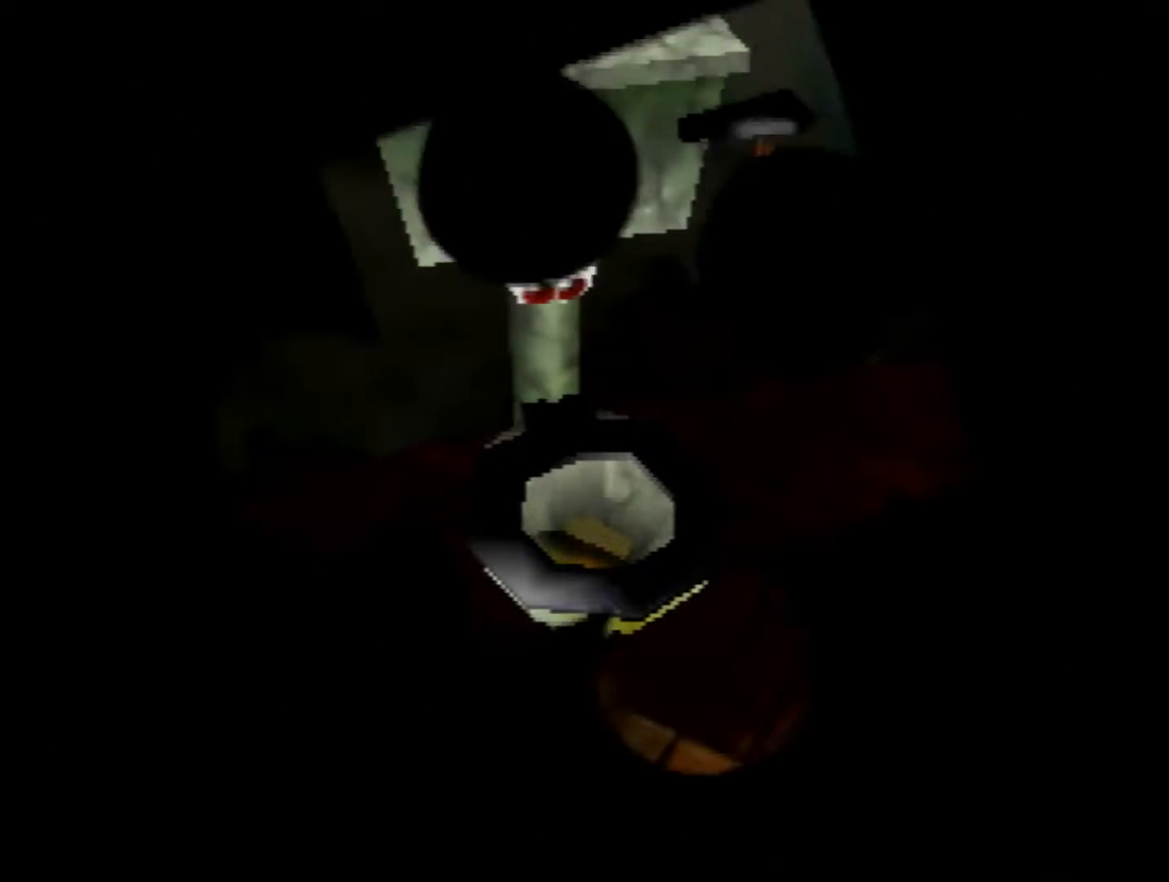
{"buttons": [], "left_stick": "up", "events": []}
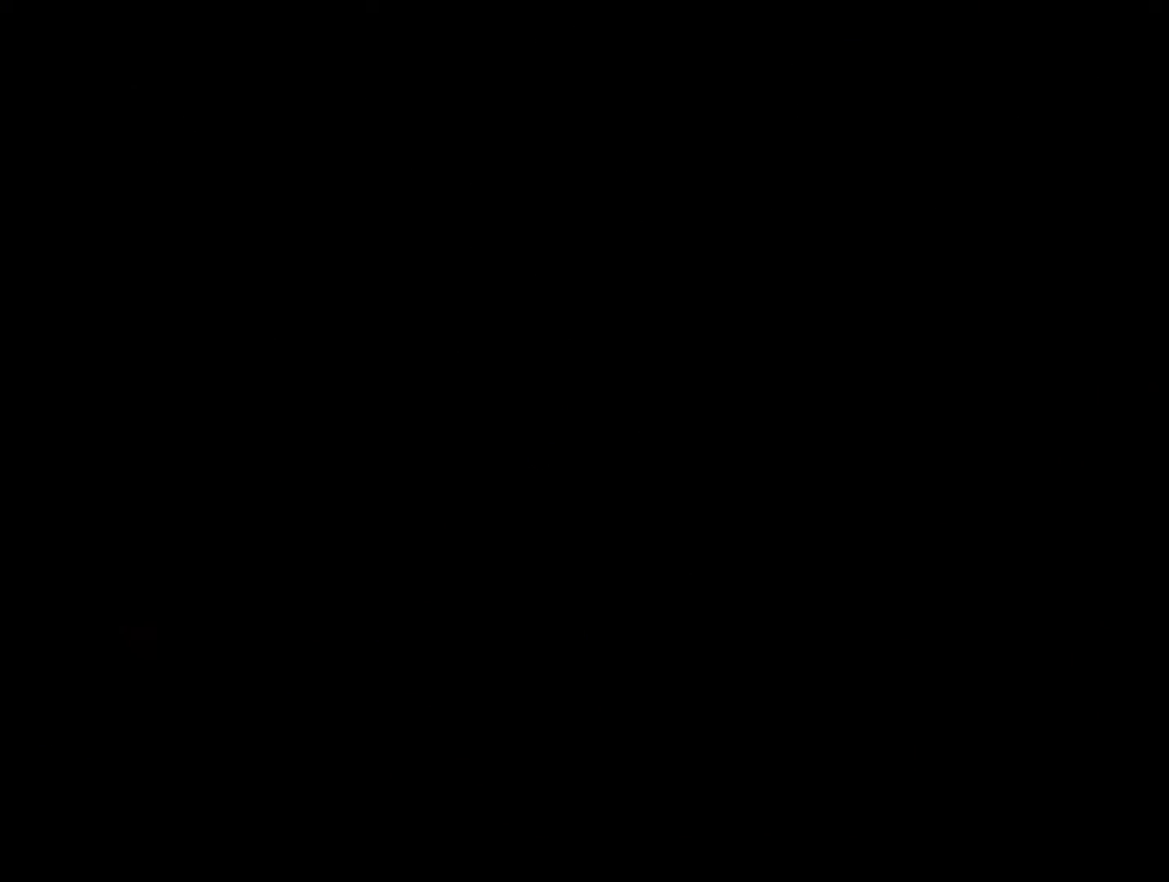
{"buttons": [], "left_stick": "up", "events": []}
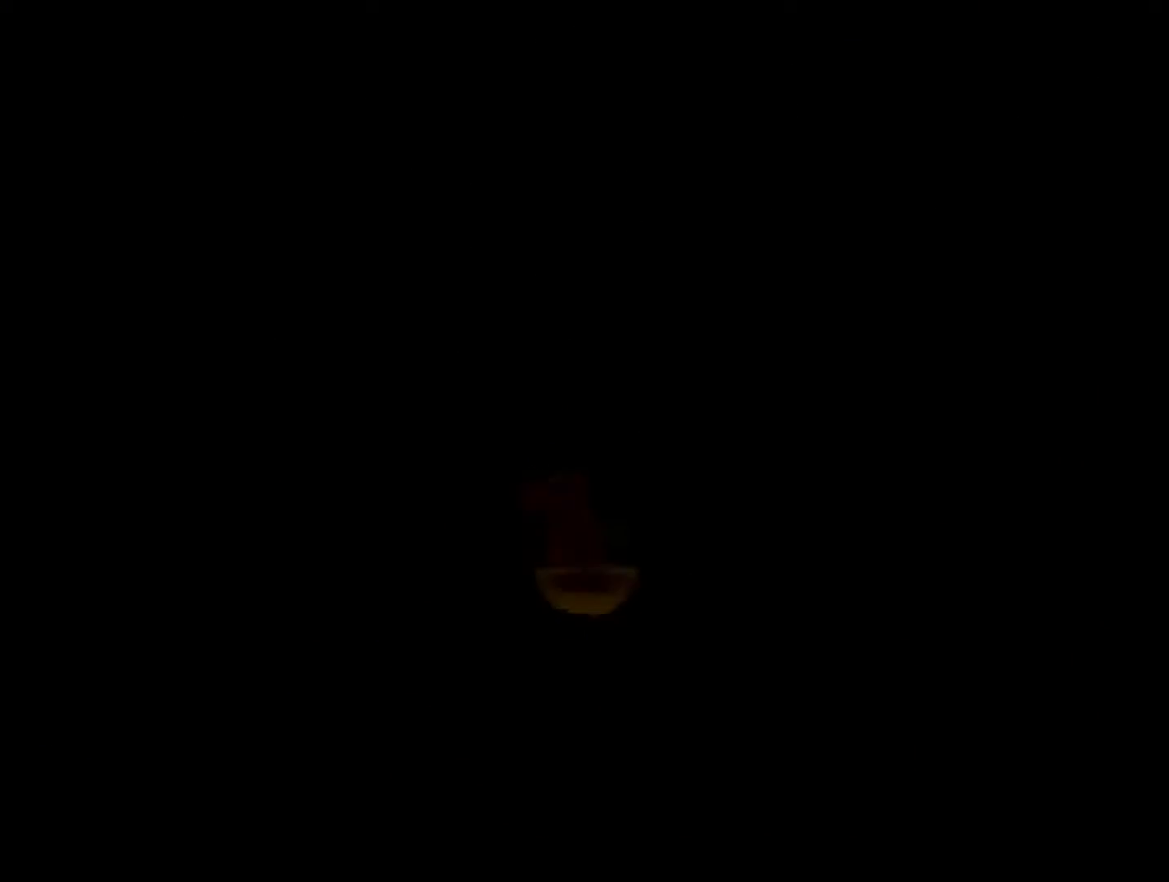
{"buttons": [], "left_stick": "up", "events": []}
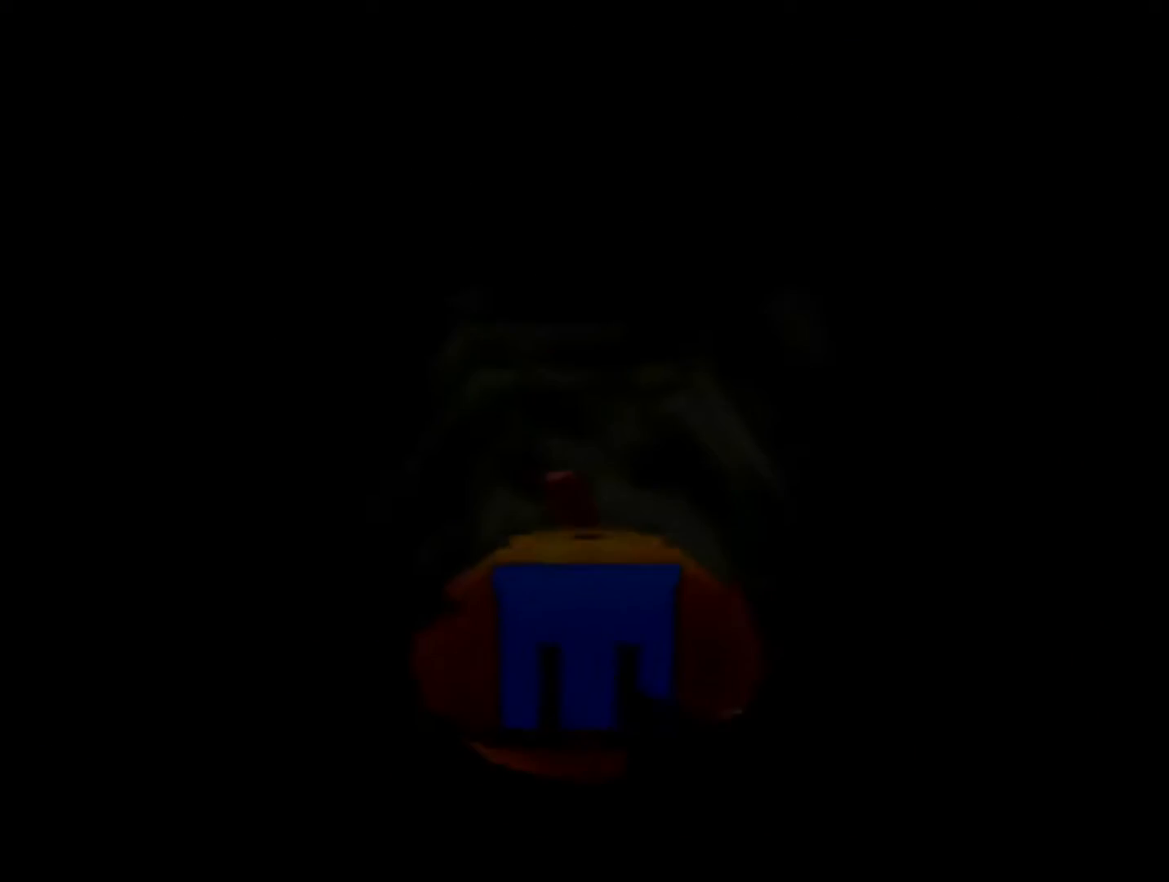
{"buttons": [], "left_stick": "up", "events": []}
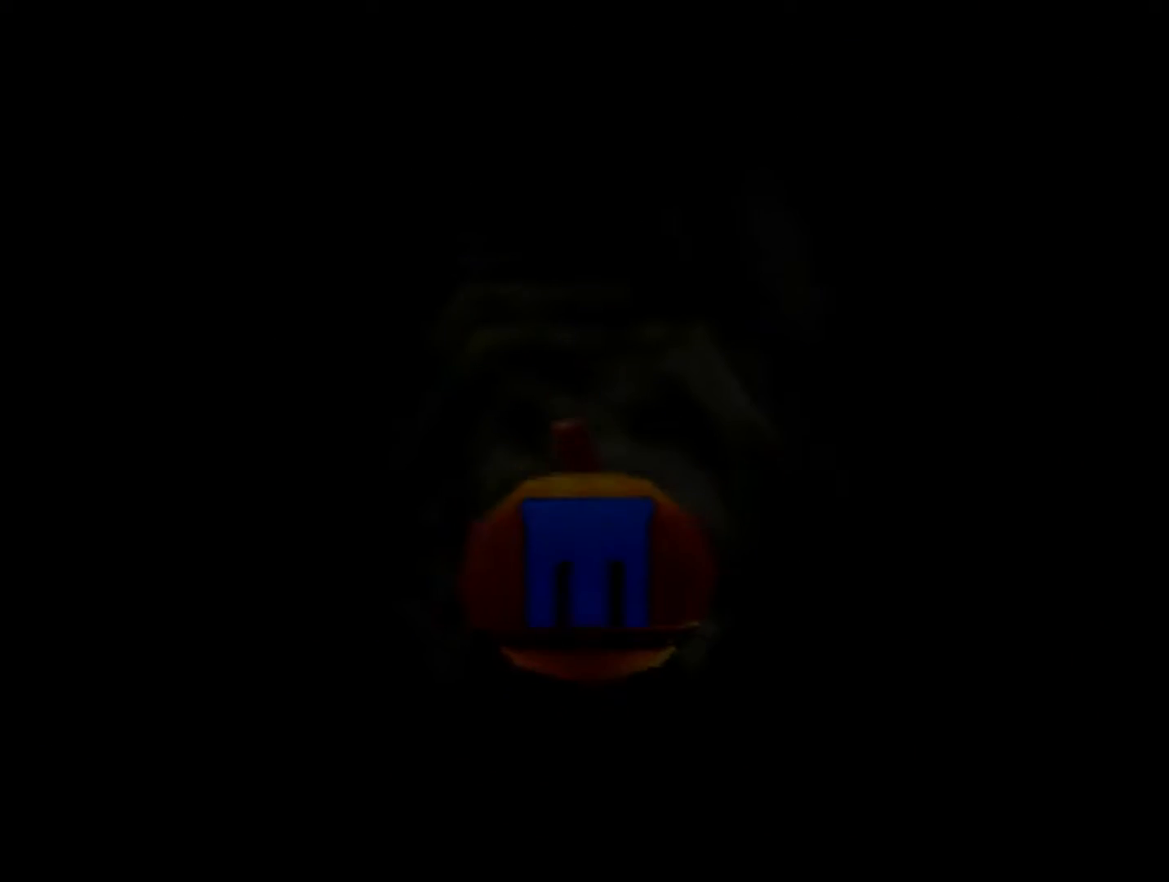
{"buttons": [], "left_stick": "up", "events": []}
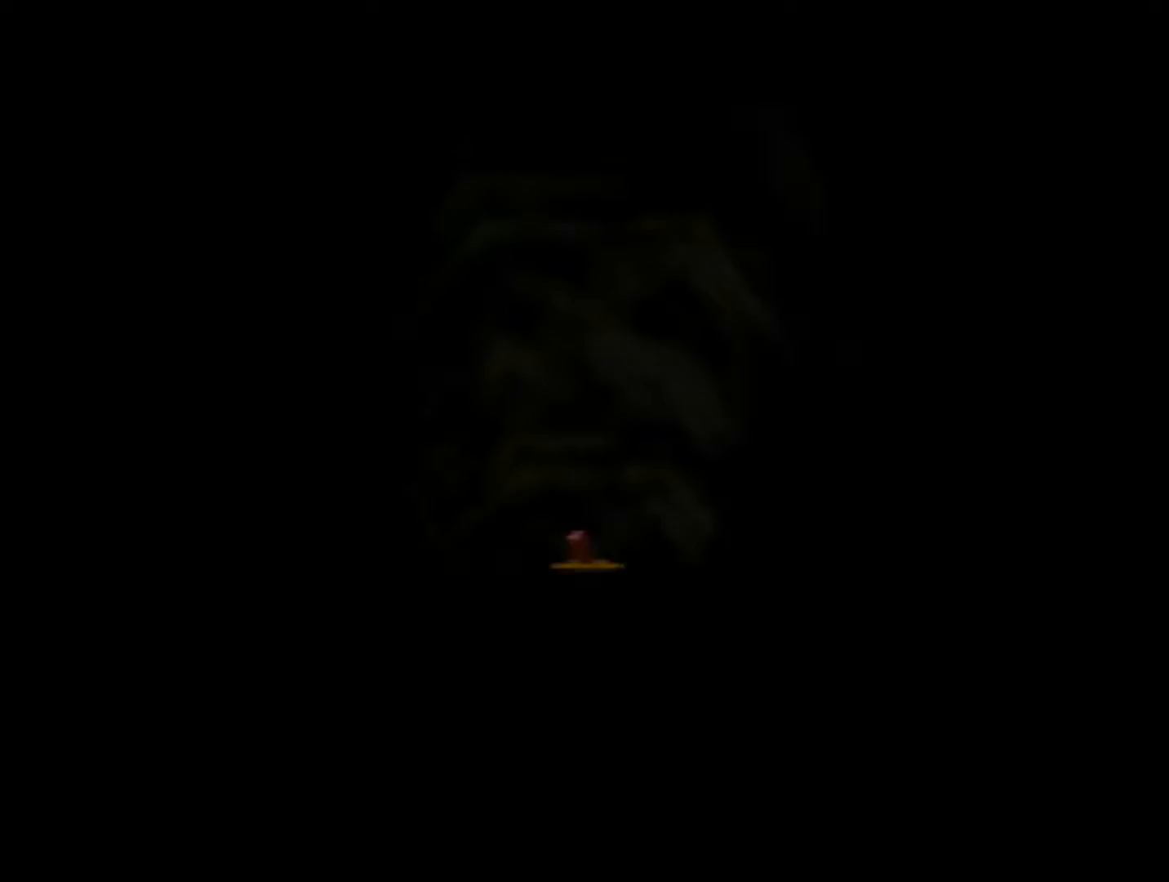
{"buttons": [], "left_stick": "up", "events": []}
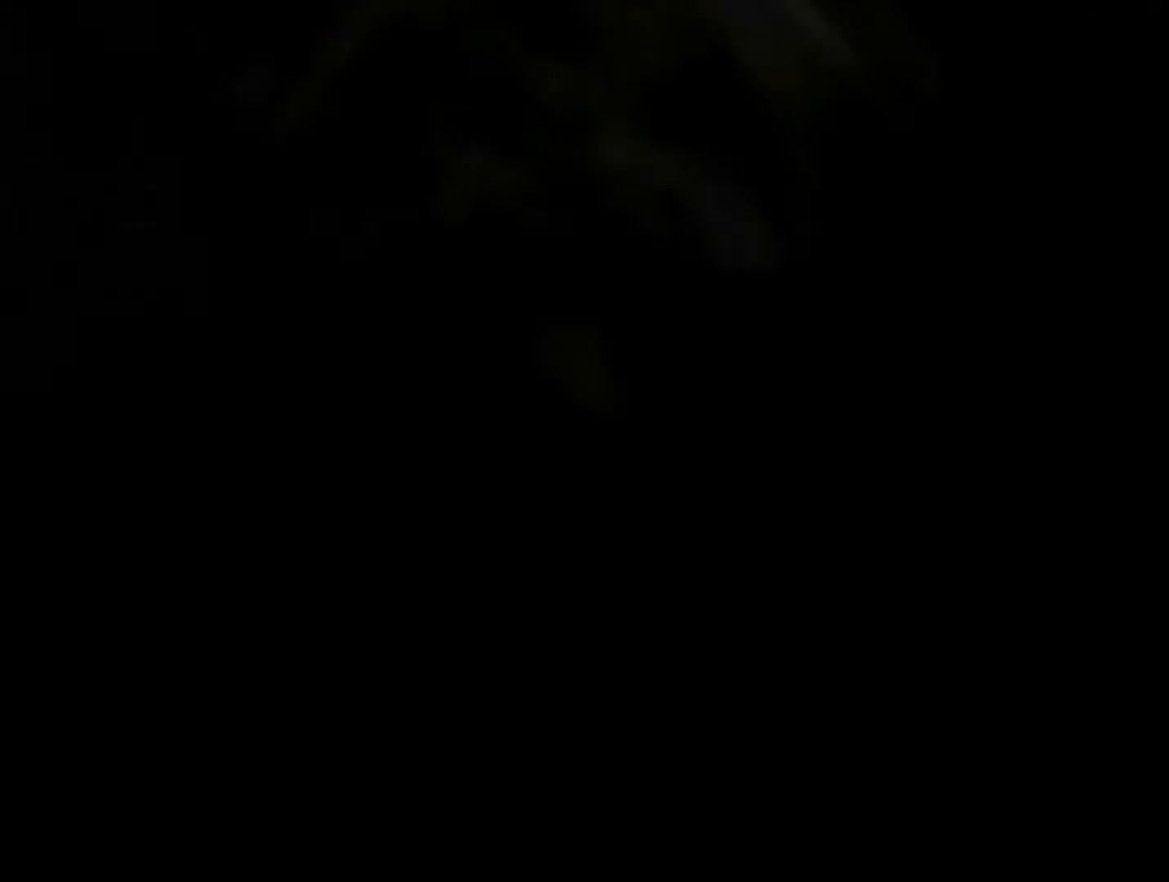
{"buttons": [], "left_stick": "up", "events": []}
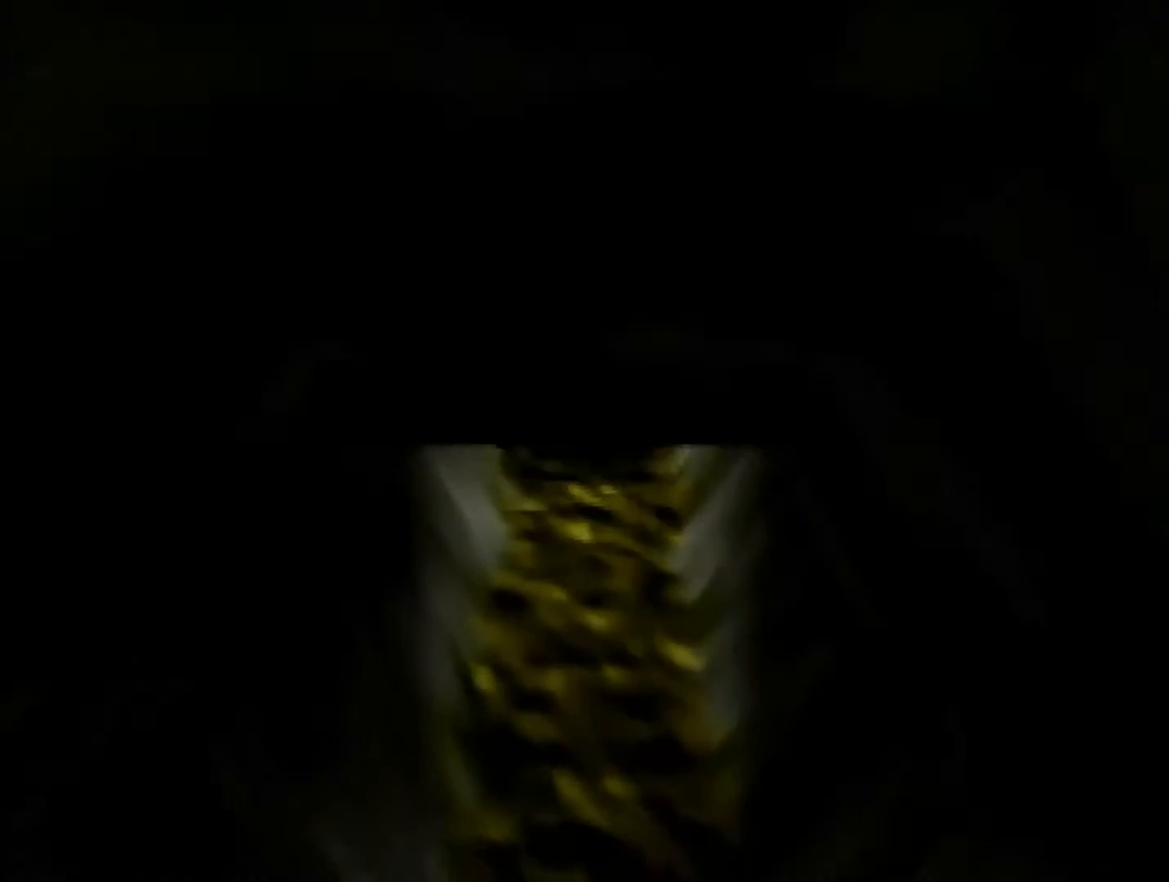
{"buttons": [], "left_stick": "up", "events": []}
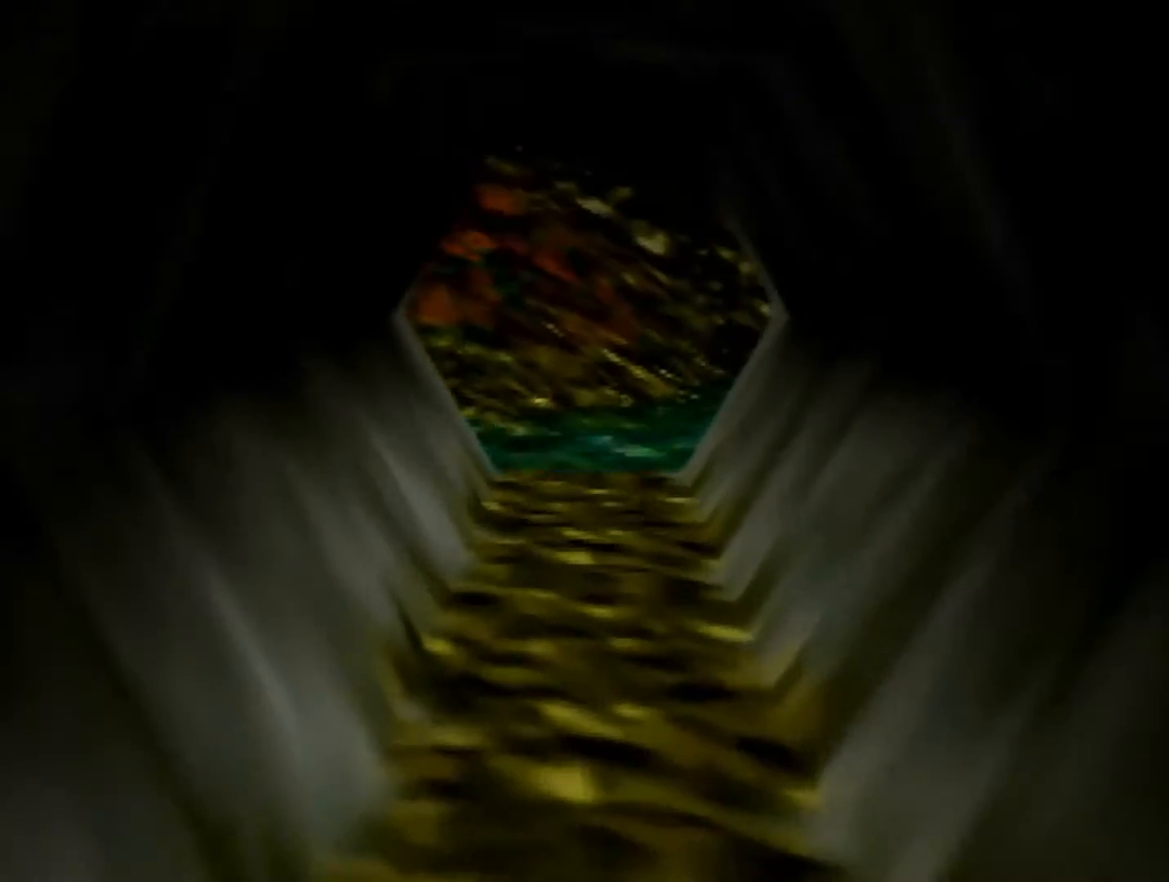
{"buttons": [], "left_stick": "up-left", "events": [[200, "A", "down"], [280, "A", "up"], [320, "left_stick", "up-left"]]}
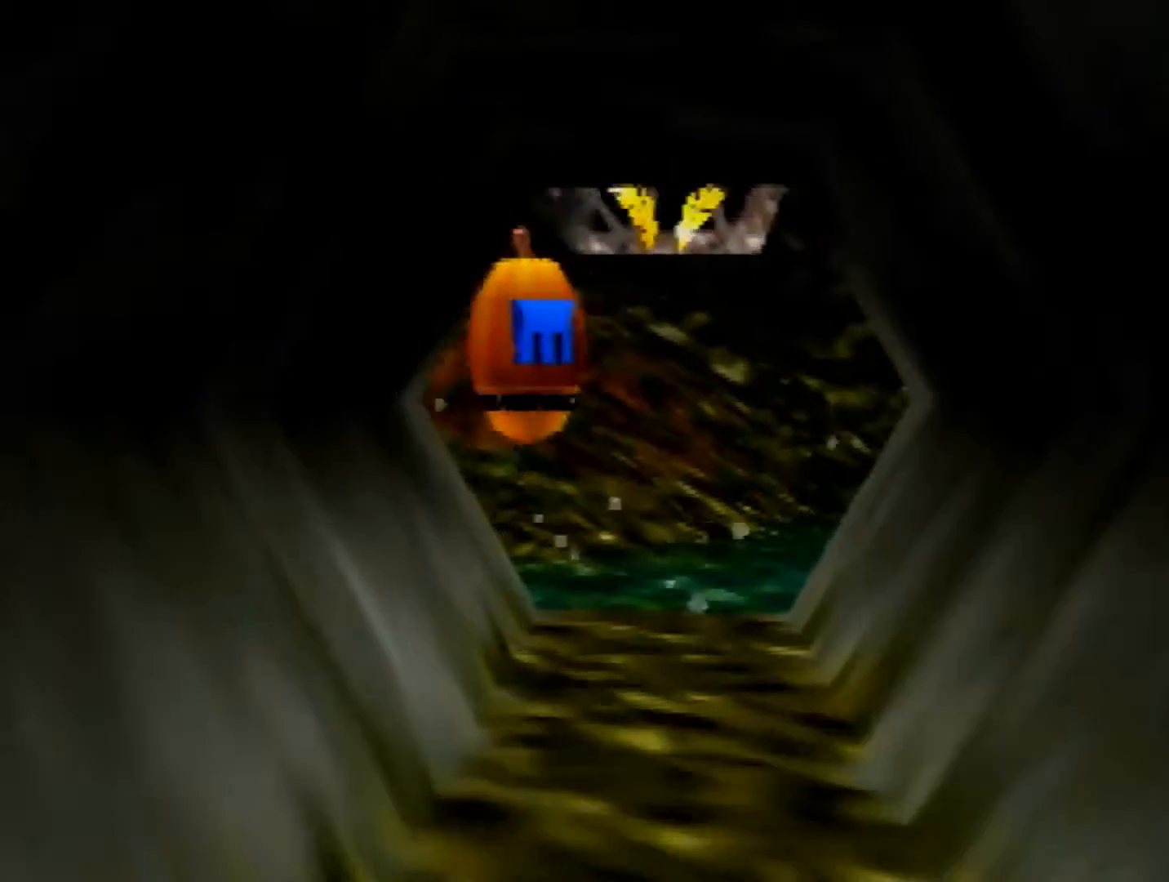
{"buttons": [], "left_stick": "up-left", "events": [[320, "A", "down"], [360, "A", "up"]]}
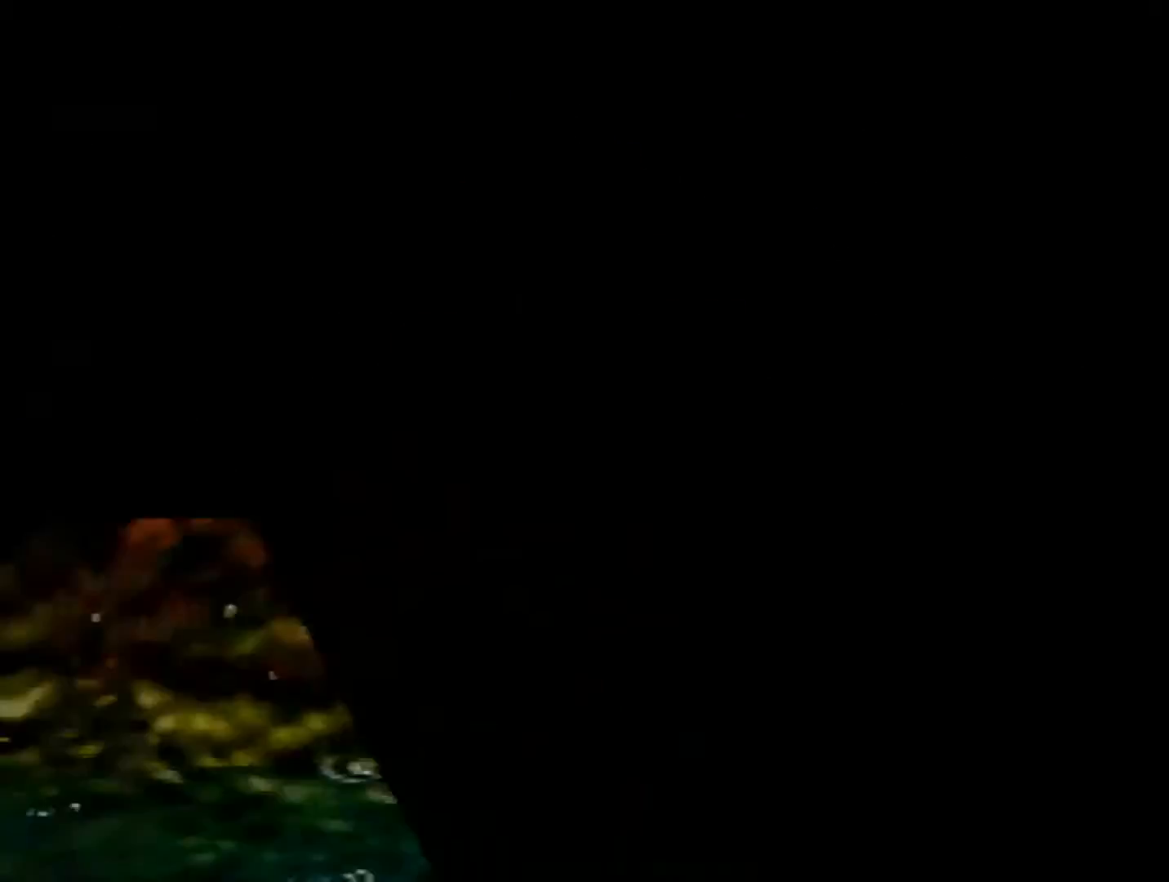
{"buttons": [], "left_stick": "up", "events": [[240, "A", "down"], [280, "left_stick", "up"], [320, "A", "up"]]}
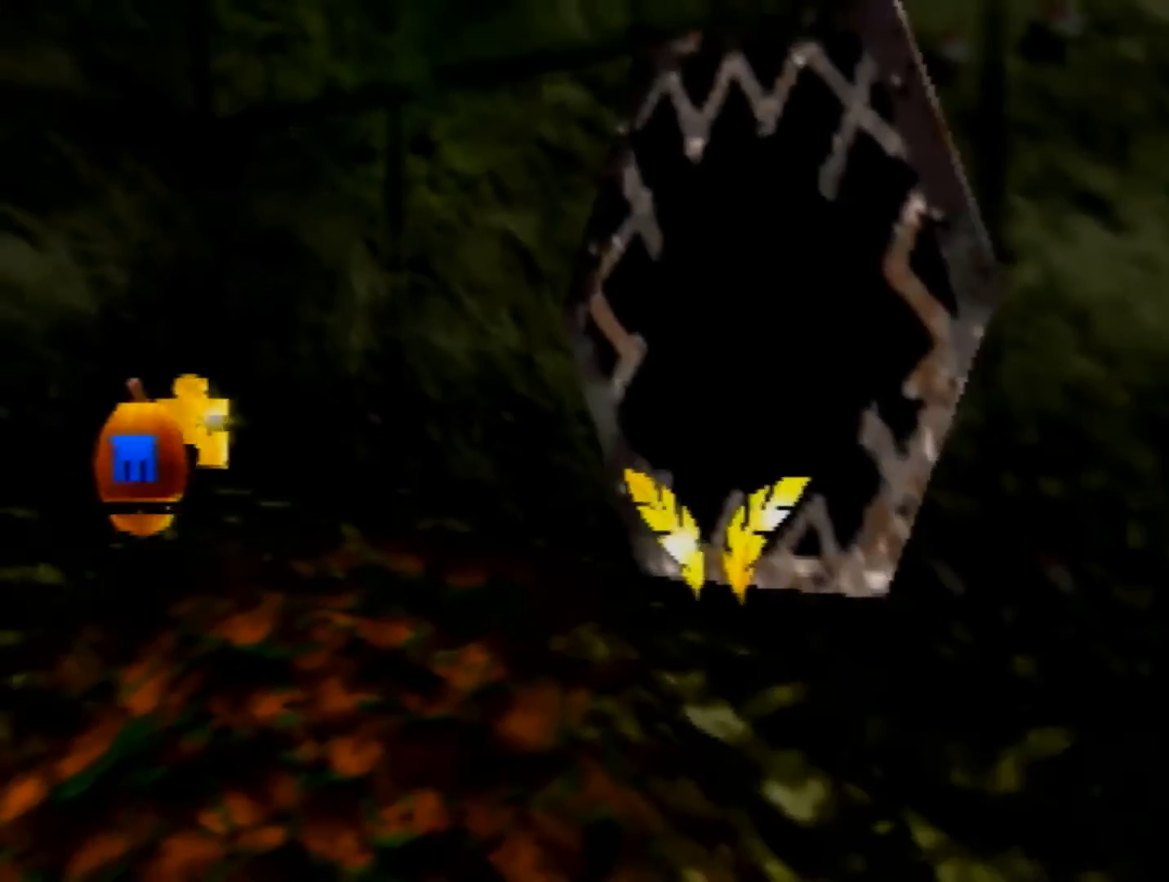
{"buttons": [], "left_stick": "left", "events": [[520, "left_stick", "left"]]}
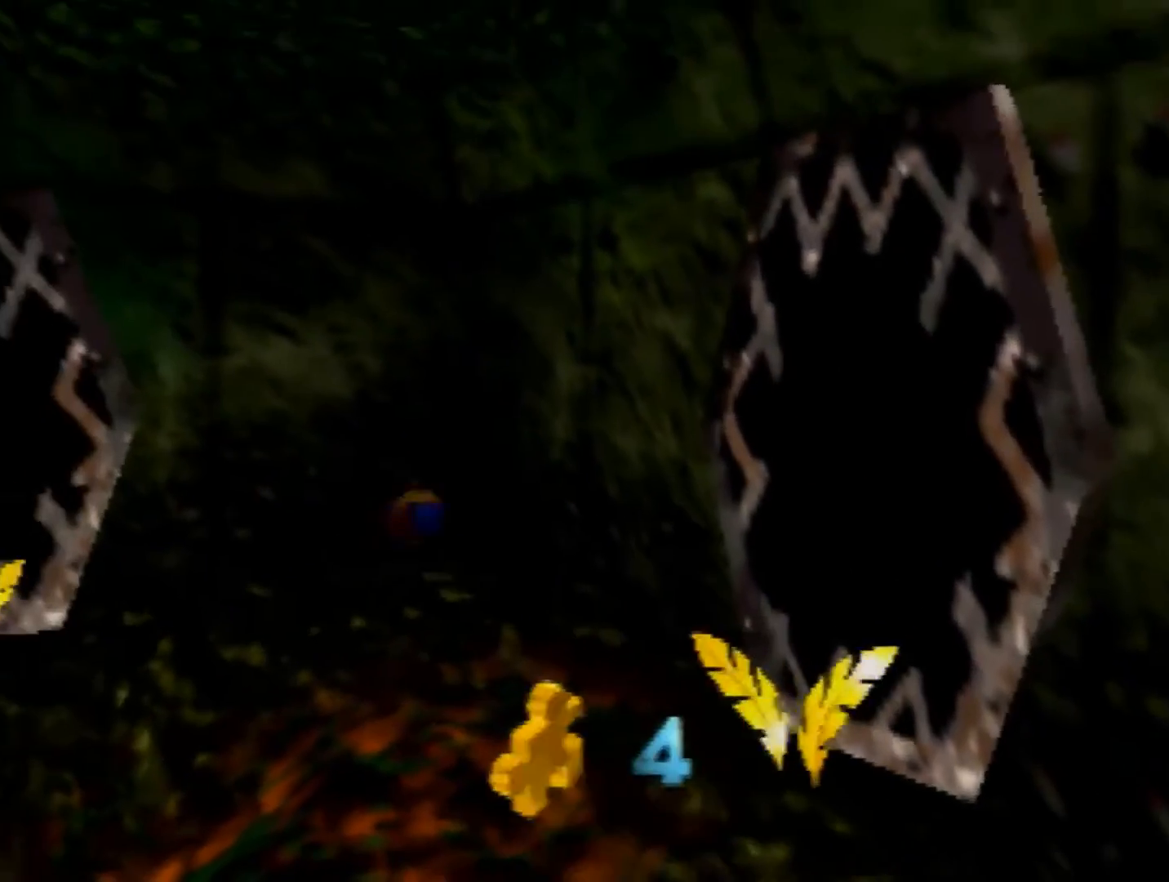
{"buttons": [], "left_stick": "up-left", "events": [[40, "A", "down"], [120, "A", "up"], [240, "left_stick", "up-left"]]}
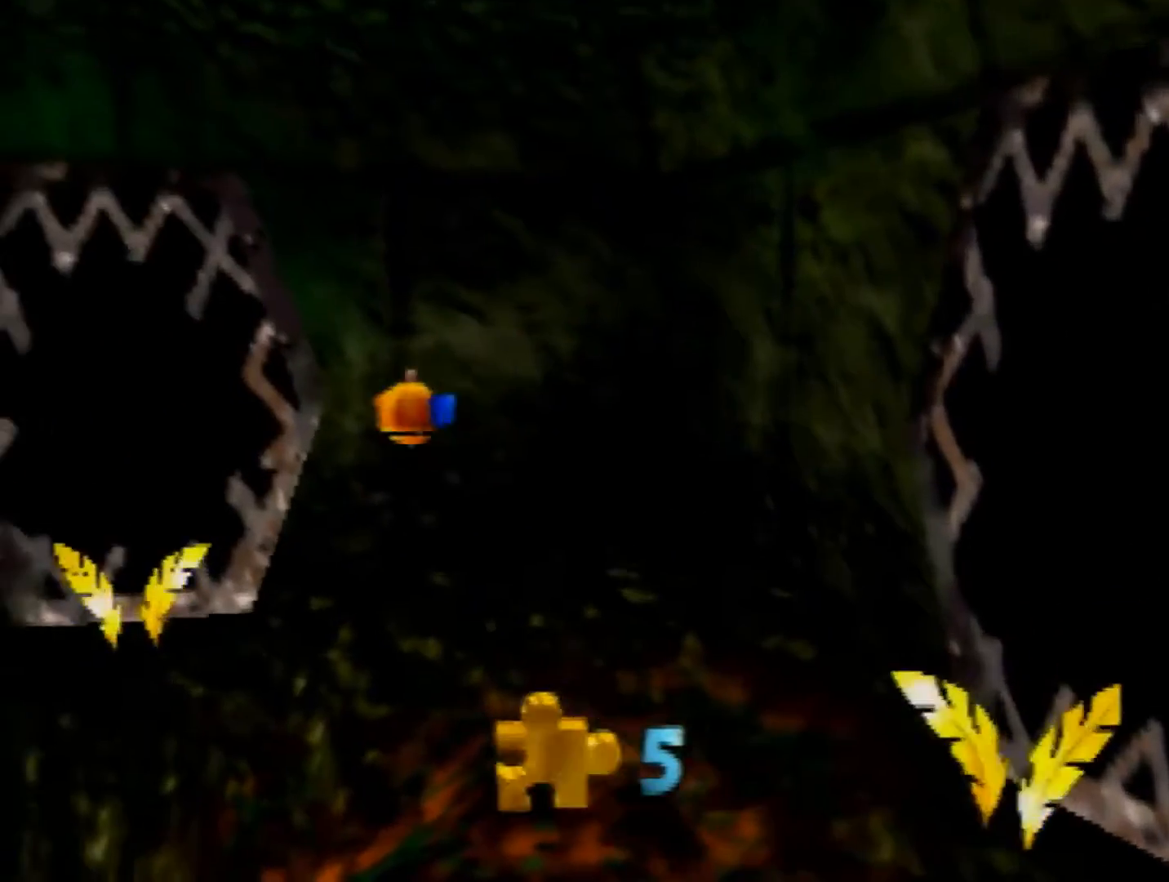
{"buttons": [], "left_stick": "up-left", "events": [[320, "left_stick", "left"], [440, "left_stick", "up-left"]]}
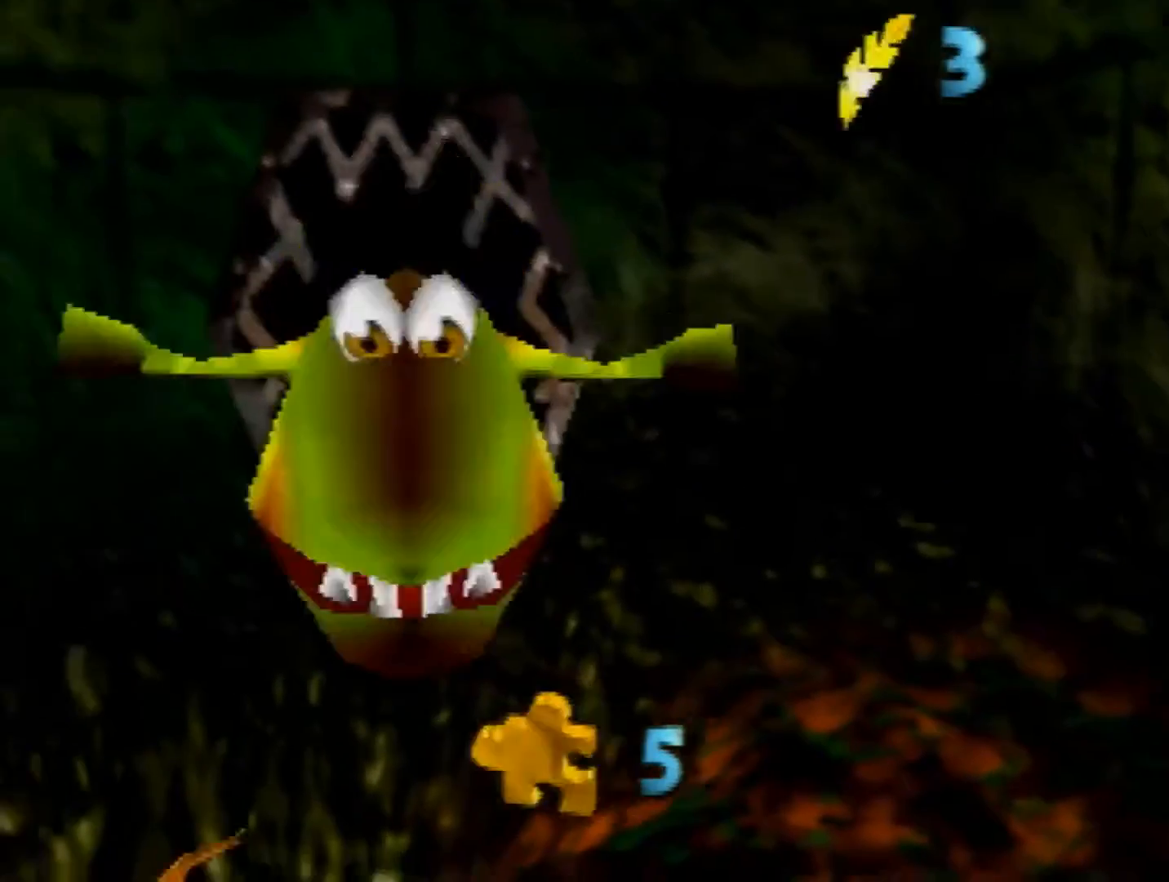
{"buttons": [], "left_stick": "down-left", "events": [[160, "A", "down"], [160, "left_stick", "up-right"], [240, "left_stick", "down"], [360, "A", "up"], [400, "left_stick", "down-left"]]}
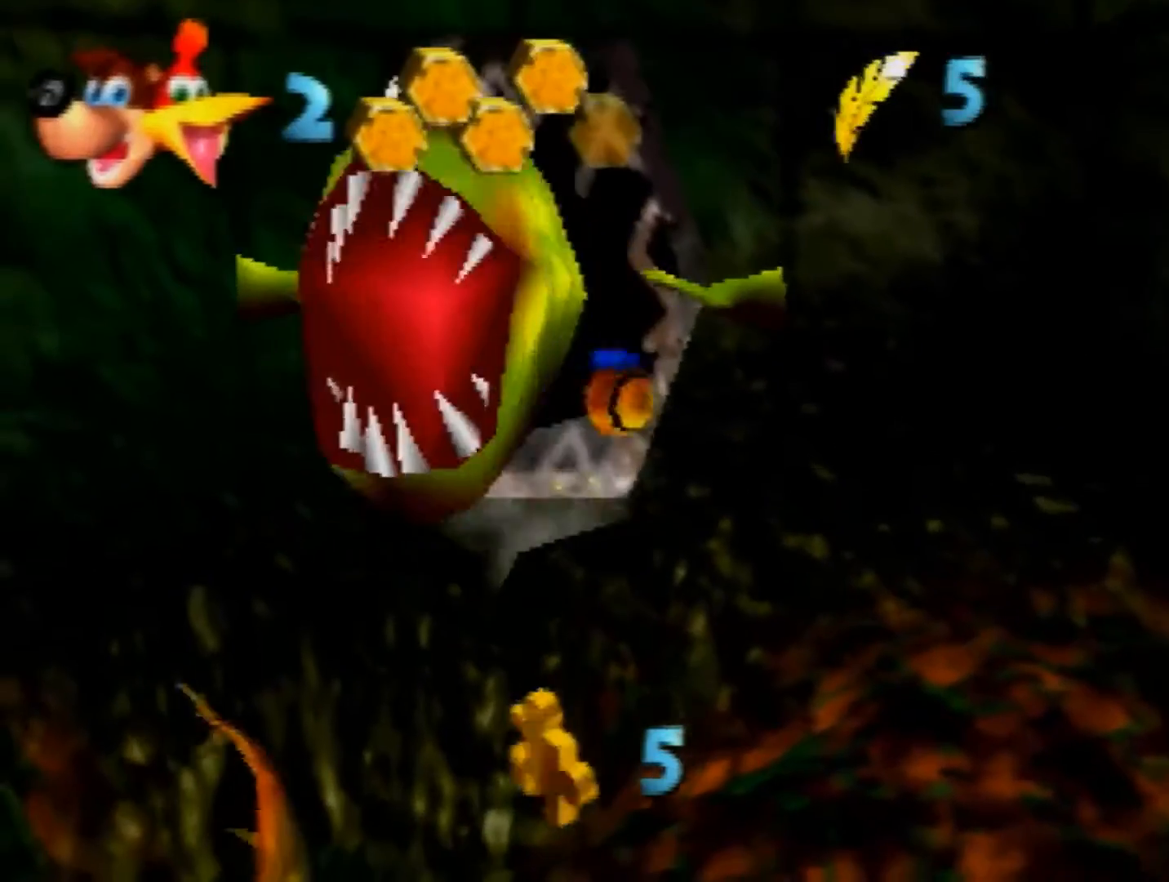
{"buttons": [], "left_stick": "down-left", "events": []}
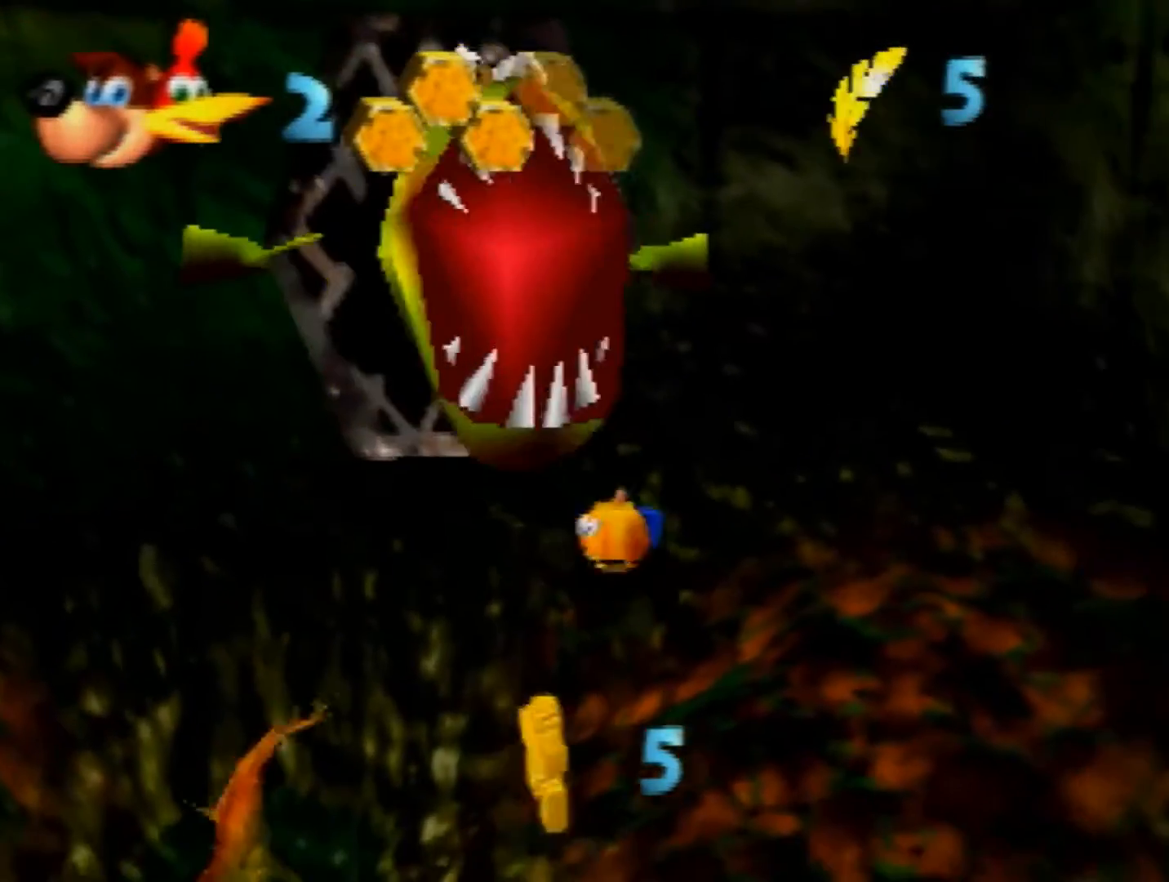
{"buttons": [], "left_stick": "down-left", "events": []}
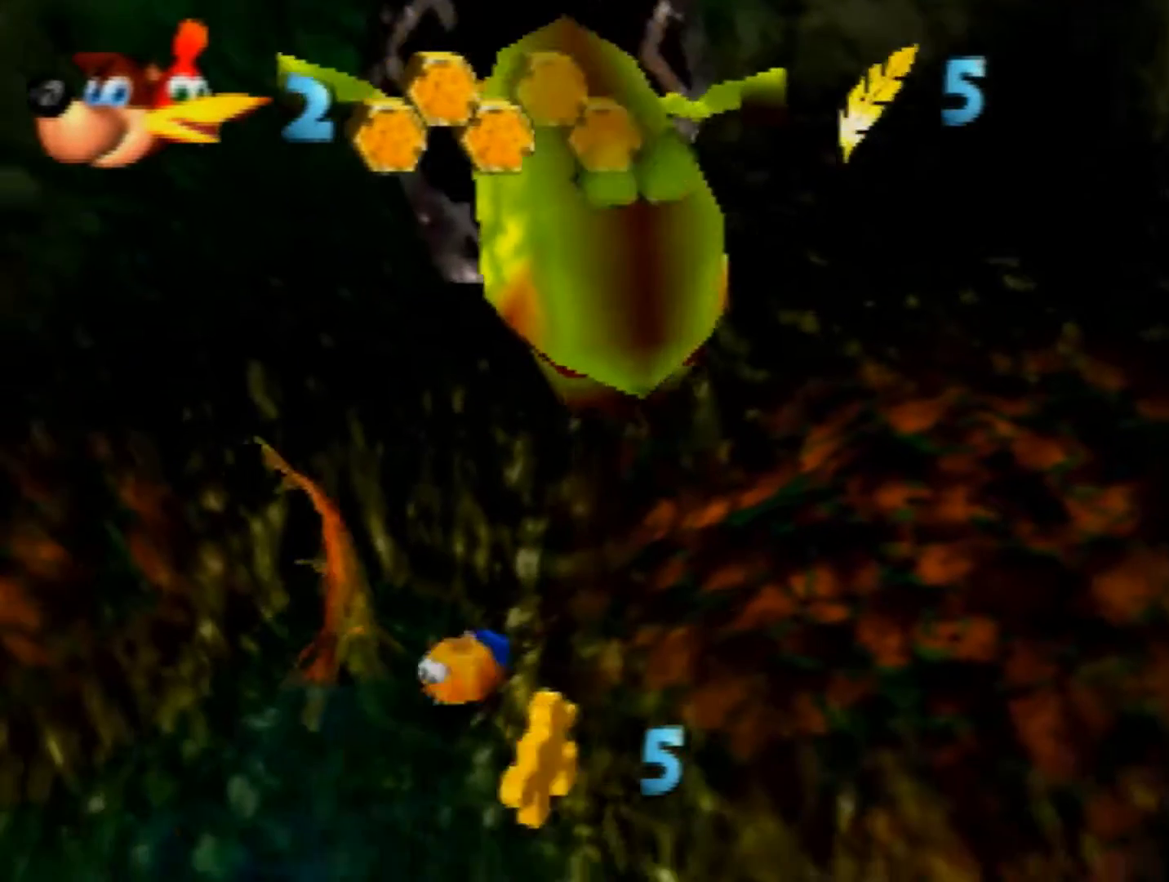
{"buttons": [], "left_stick": "down-left", "events": [[80, "left_stick", "up-left"], [160, "left_stick", "up"], [520, "left_stick", "down-left"]]}
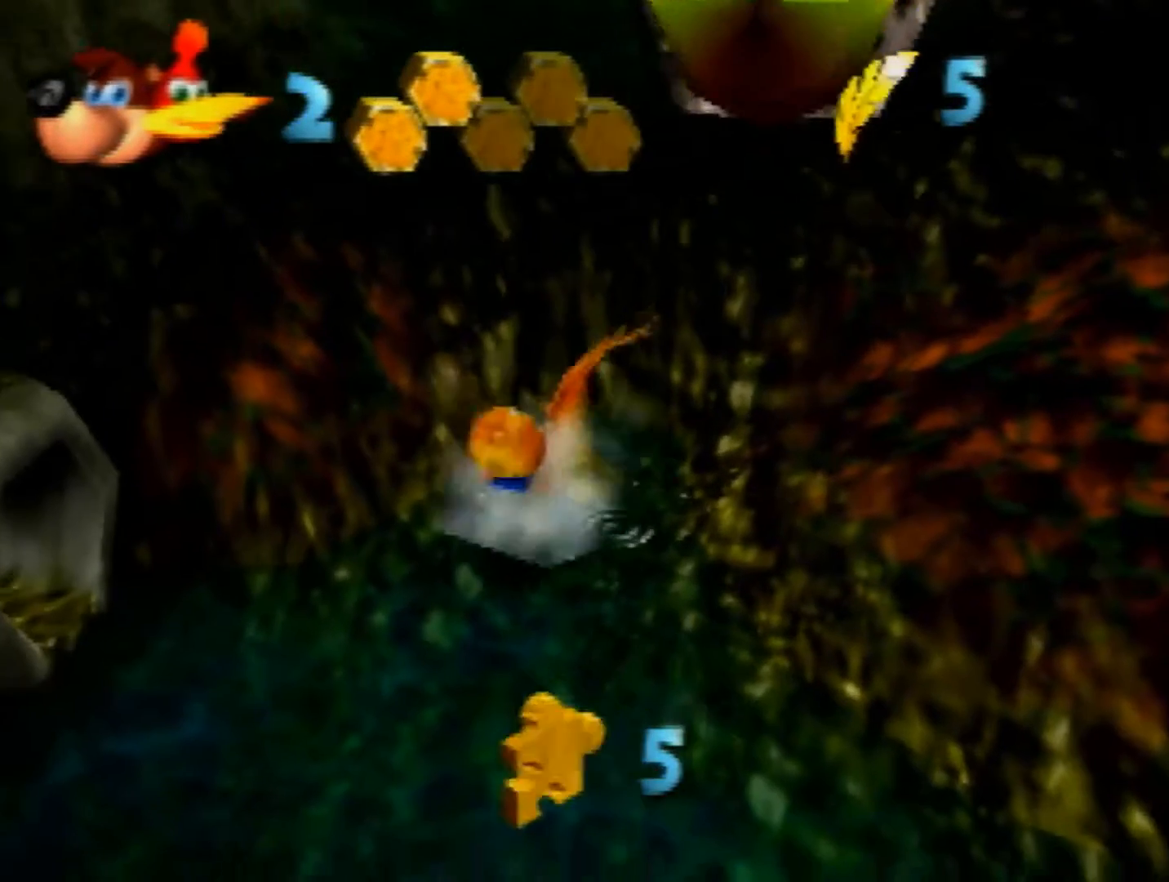
{"buttons": [], "left_stick": "down-left", "events": []}
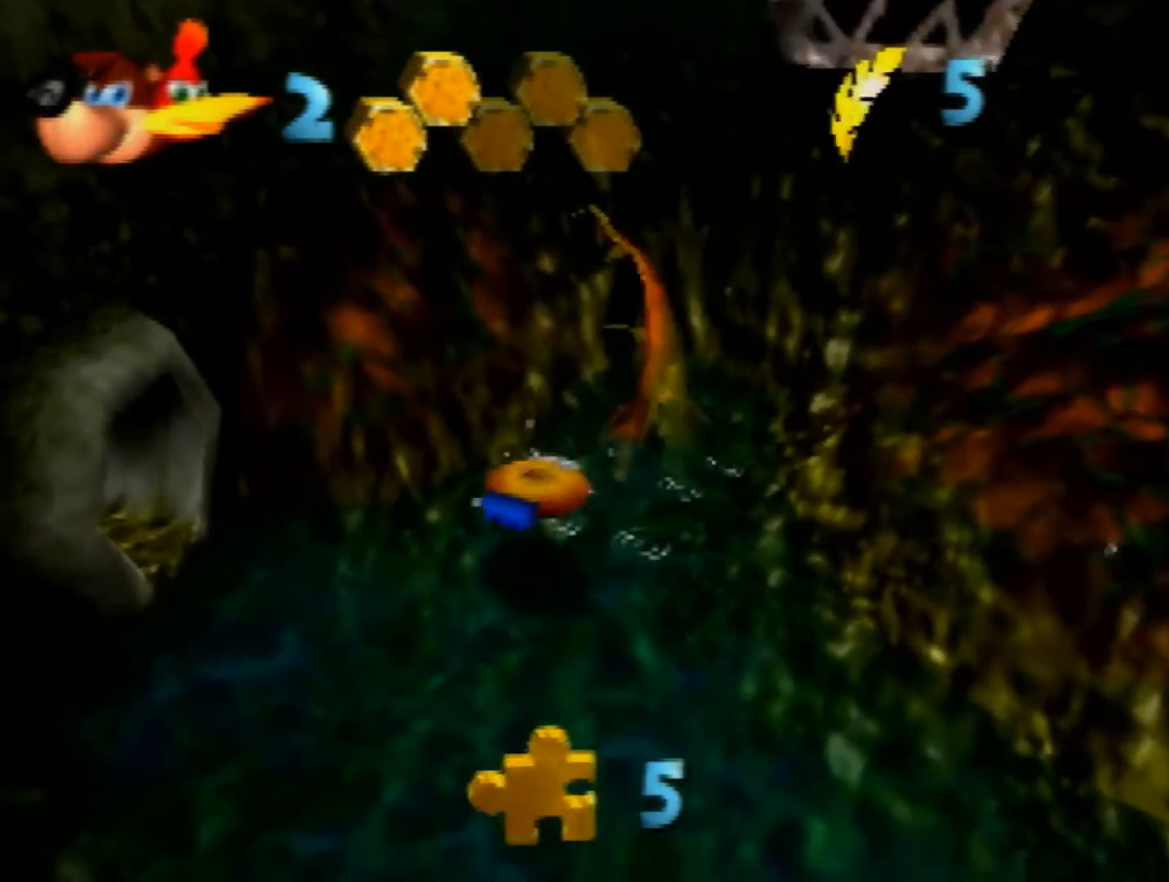
{"buttons": [], "left_stick": "left", "events": [[200, "left_stick", "left"]]}
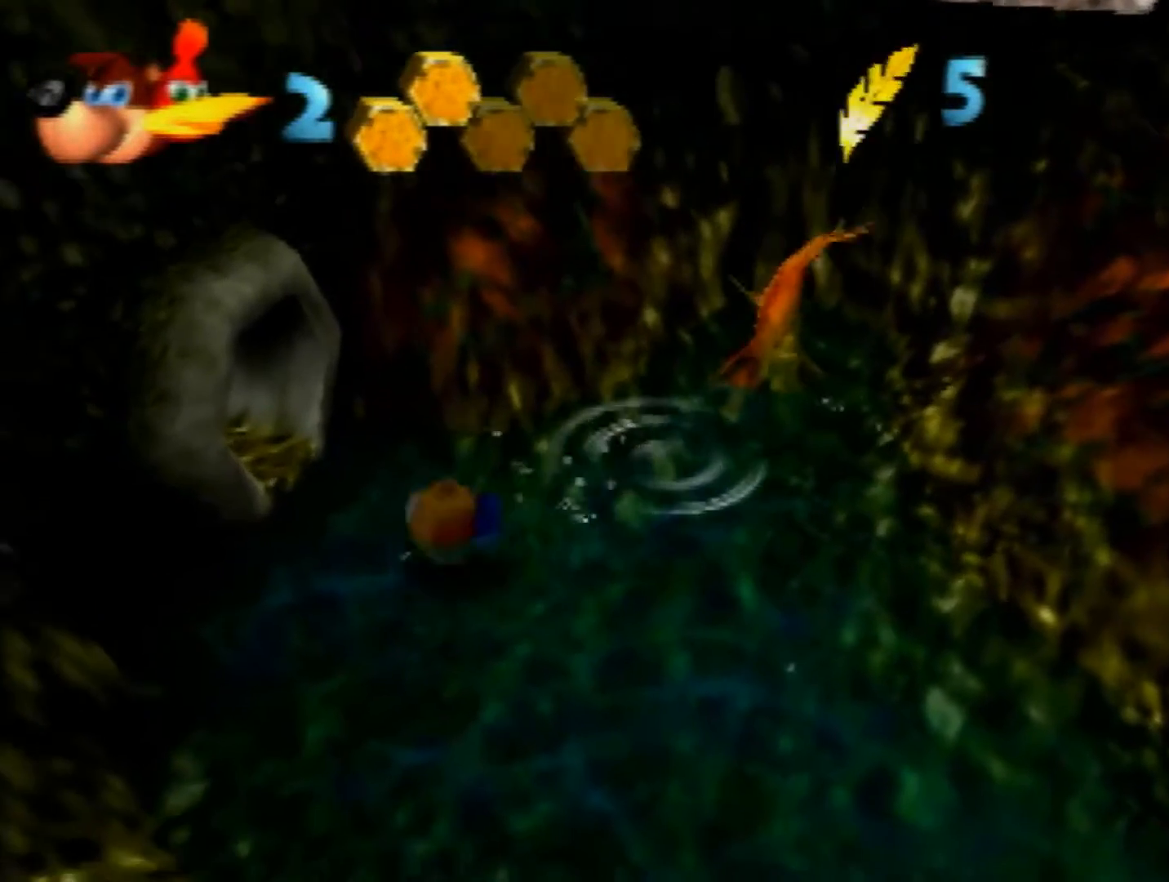
{"buttons": [], "left_stick": "up-left", "events": [[80, "A", "down"], [80, "left_stick", "up-left"], [160, "A", "up"]]}
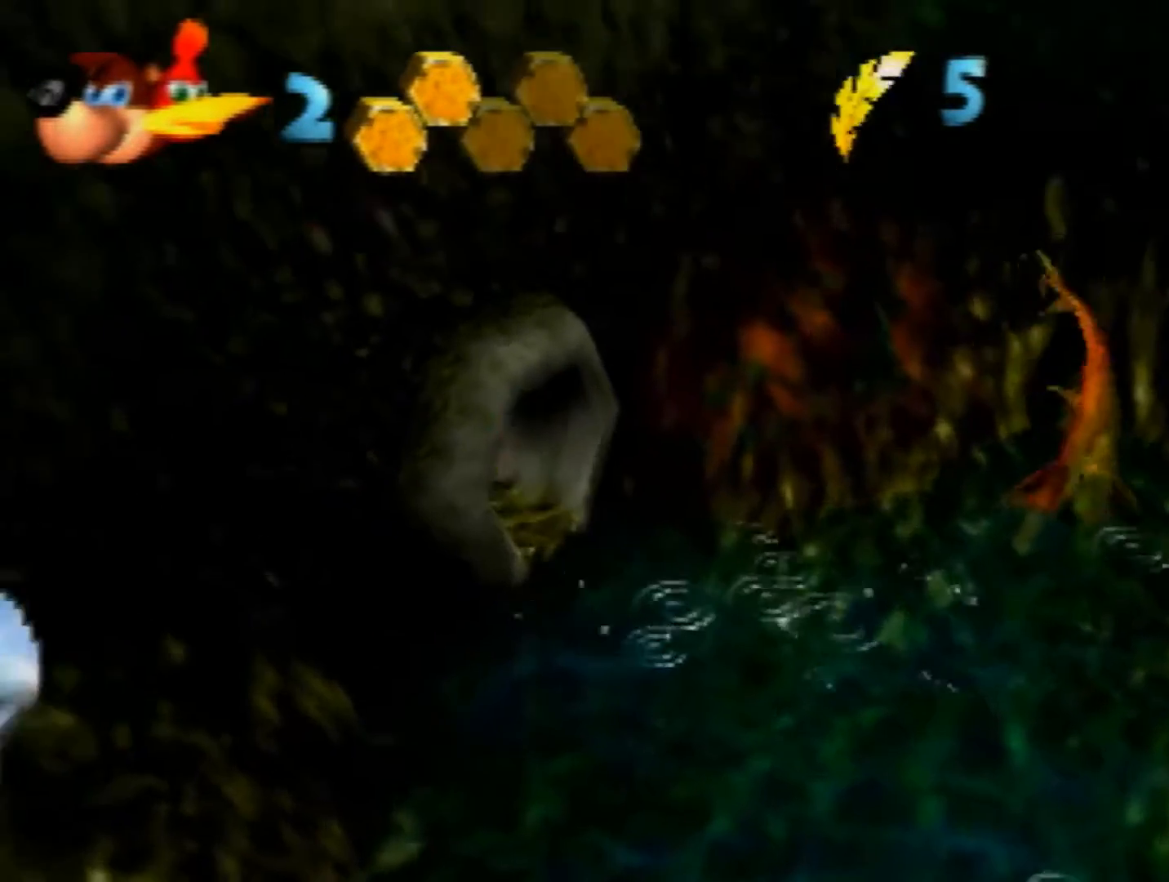
{"buttons": ["A"], "left_stick": "up-left", "events": [[160, "A", "down"]]}
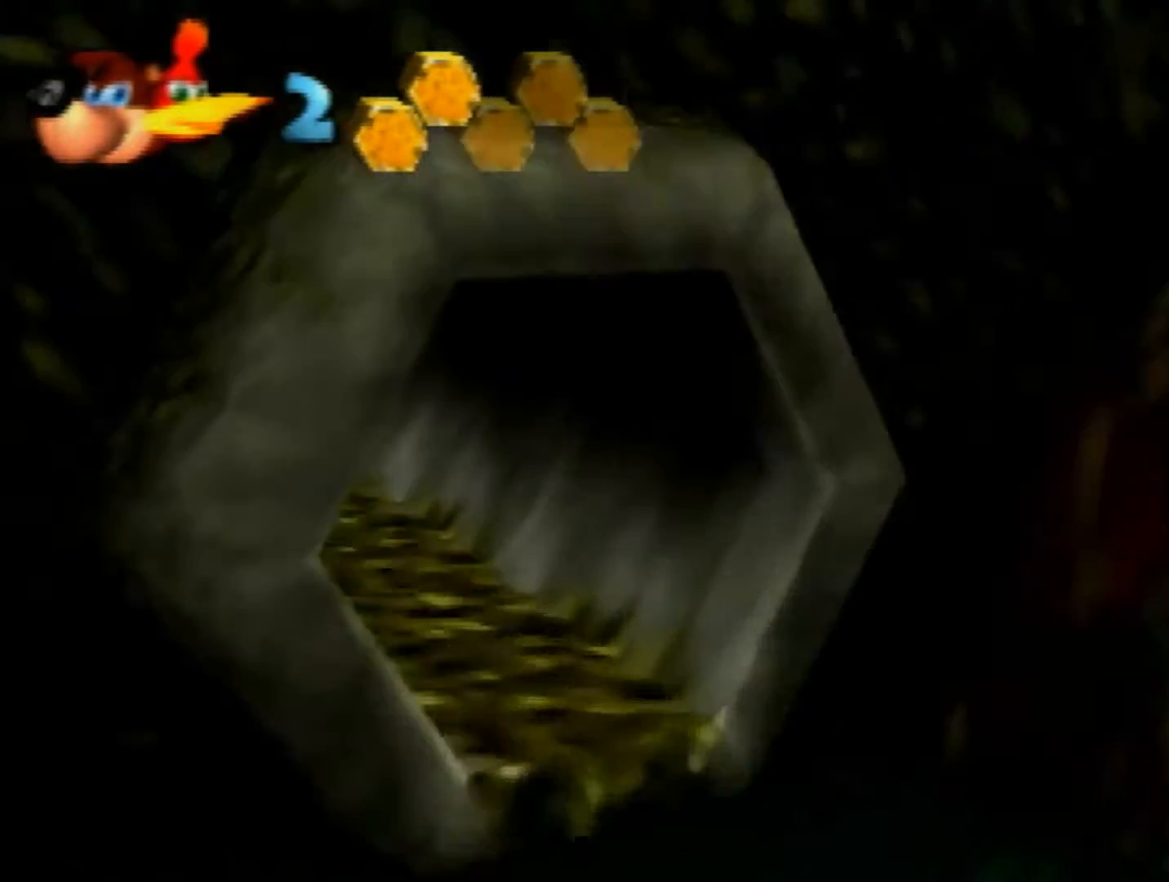
{"buttons": ["A"], "left_stick": "up", "events": [[200, "A", "up"], [200, "left_stick", "up"], [280, "A", "down"]]}
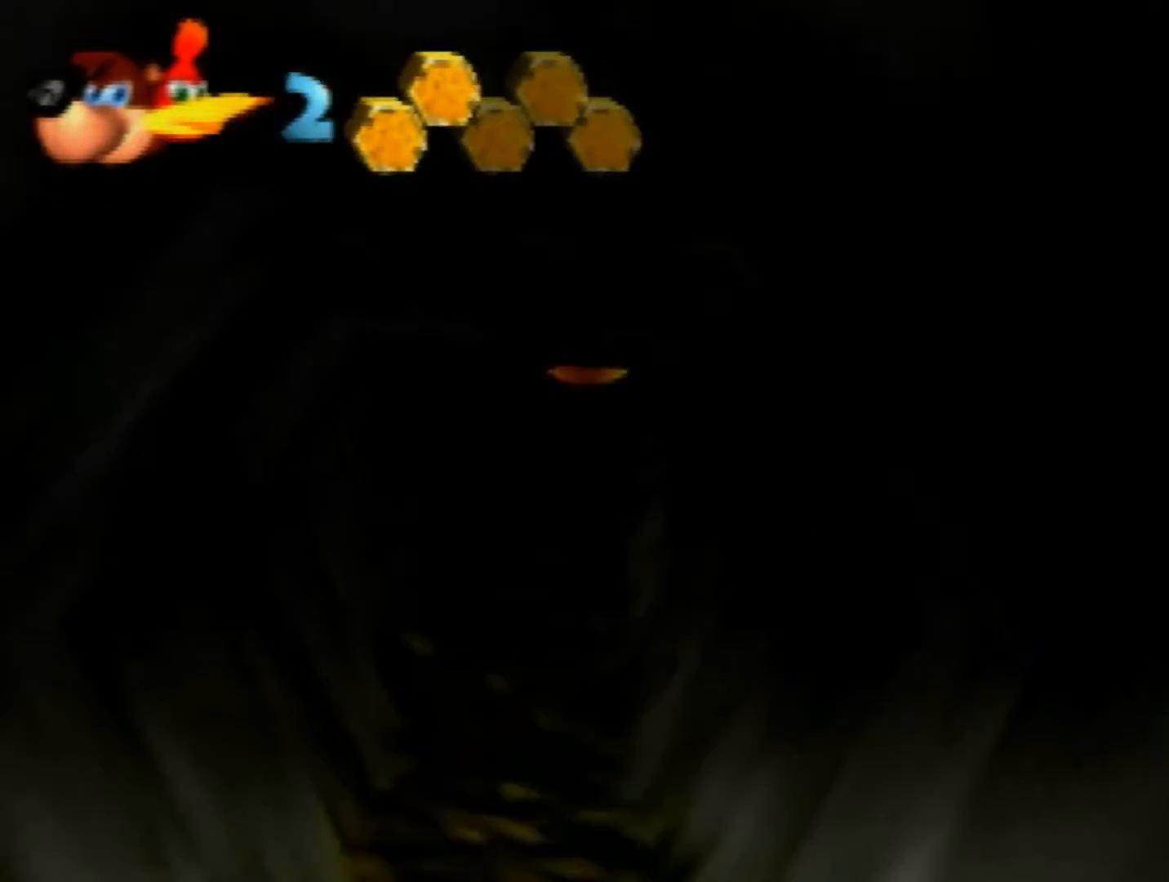
{"buttons": ["A"], "left_stick": "up", "events": []}